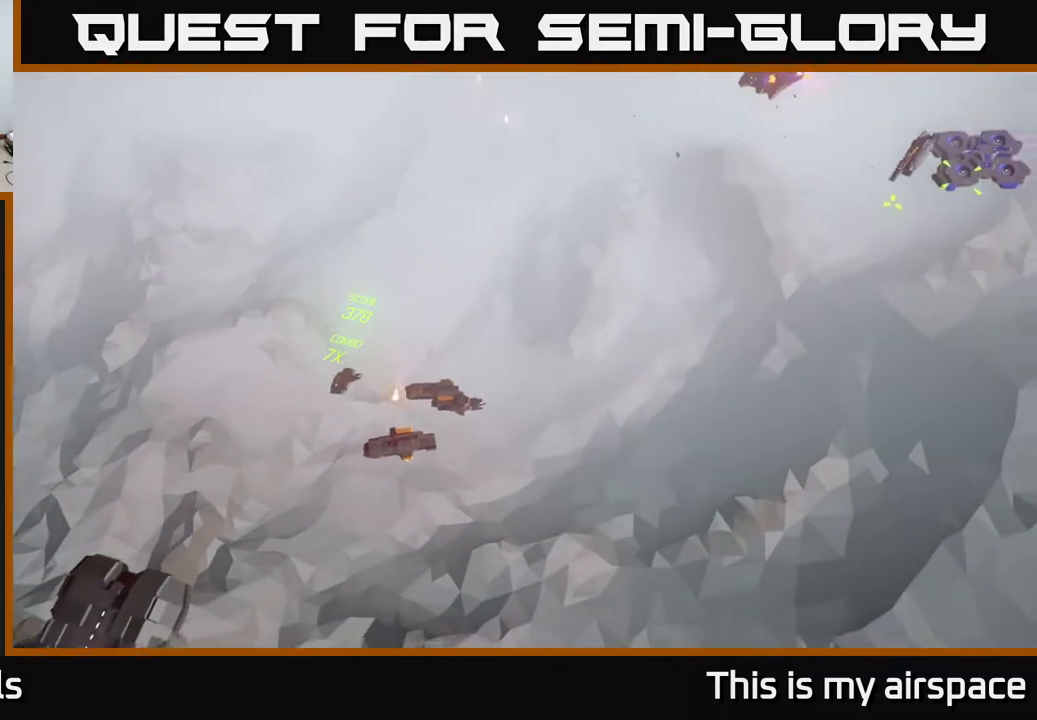
Gameplay with a controller (Xbox layout); each line is a JSON object with the inputs held at the frame after it. "events" lists button and stick changes between this image and that frame as [ms after this image, input, new state], when the widget could be followed in between. Not read: right_stick.
{"buttons": [], "left_stick": "up", "events": [[133, "left_stick", "up"]]}
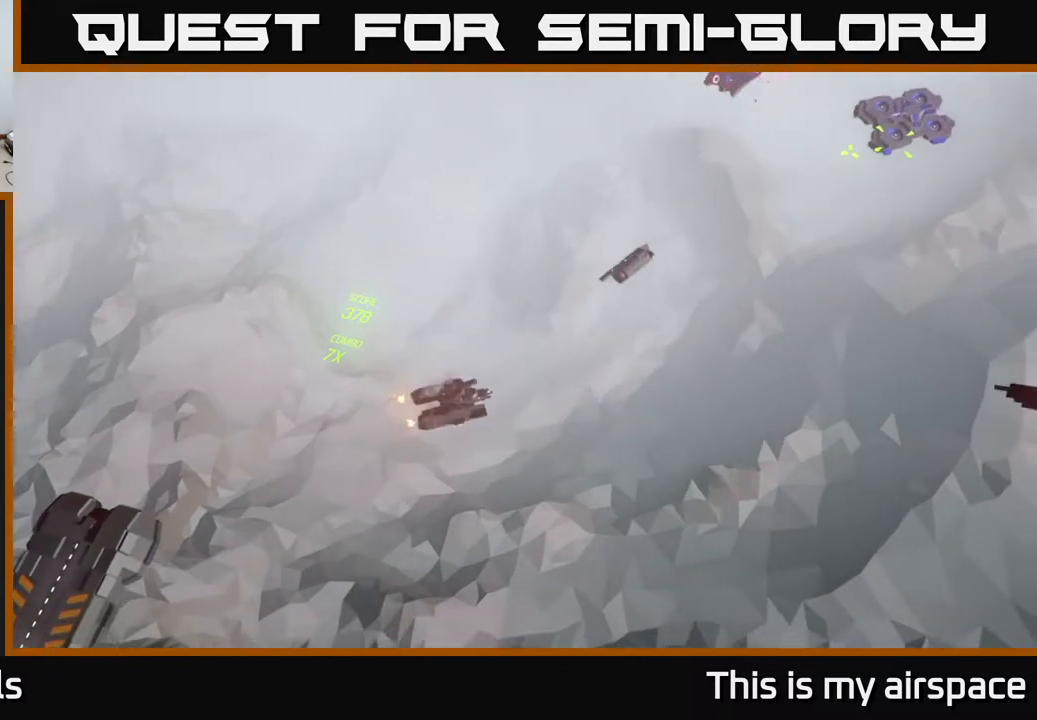
{"buttons": [], "left_stick": "up", "events": []}
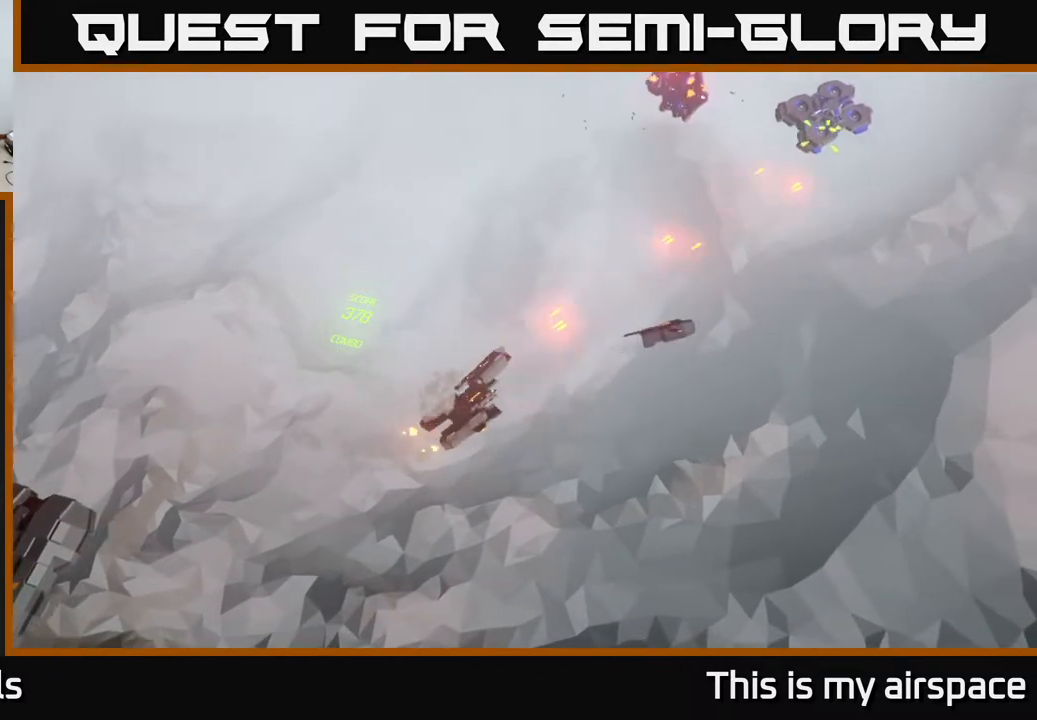
{"buttons": [], "left_stick": "up", "events": []}
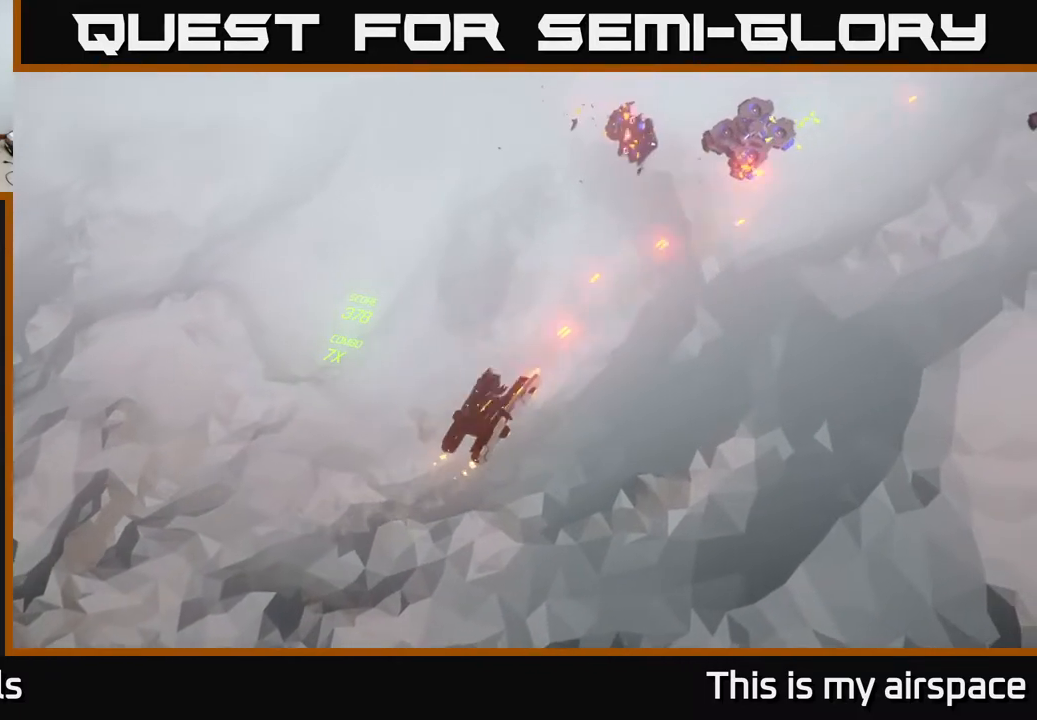
{"buttons": [], "left_stick": "up-left", "events": [[50, "left_stick", "up-left"]]}
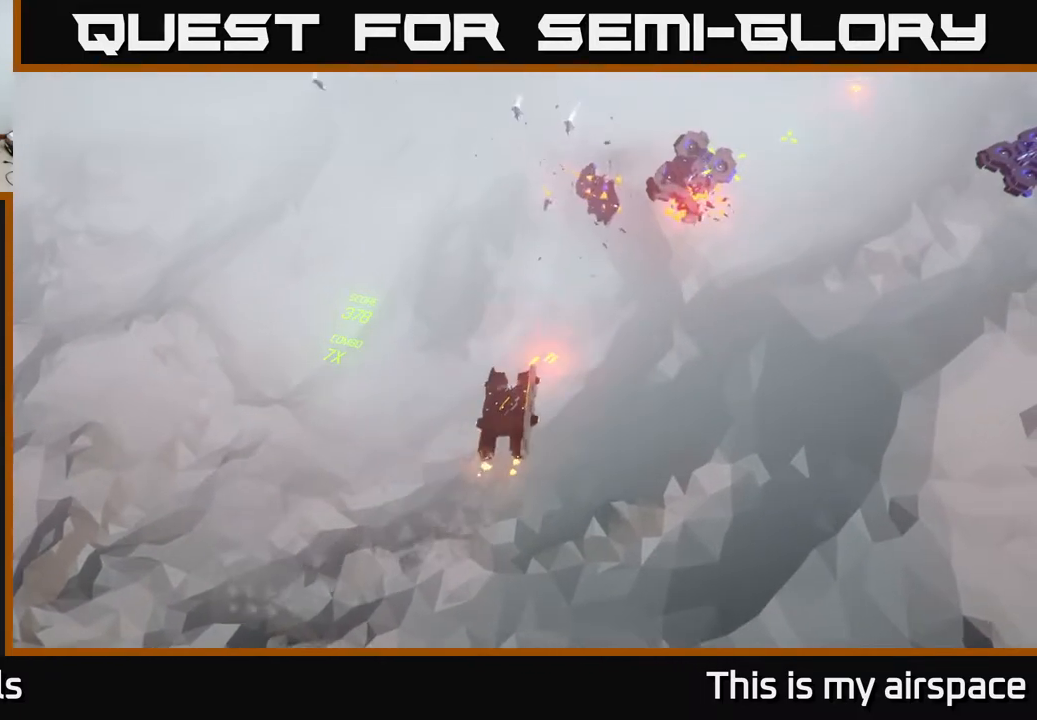
{"buttons": [], "left_stick": "right", "events": [[150, "left_stick", "center"], [350, "left_stick", "right"]]}
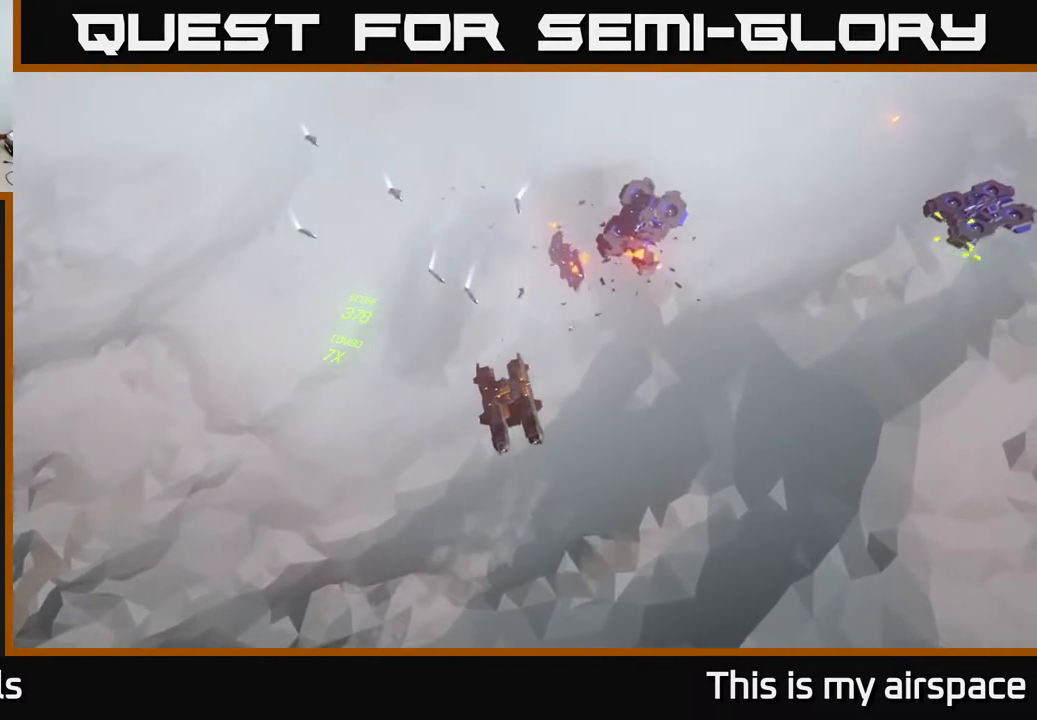
{"buttons": [], "left_stick": "center", "events": [[117, "left_stick", "down-right"], [417, "left_stick", "center"]]}
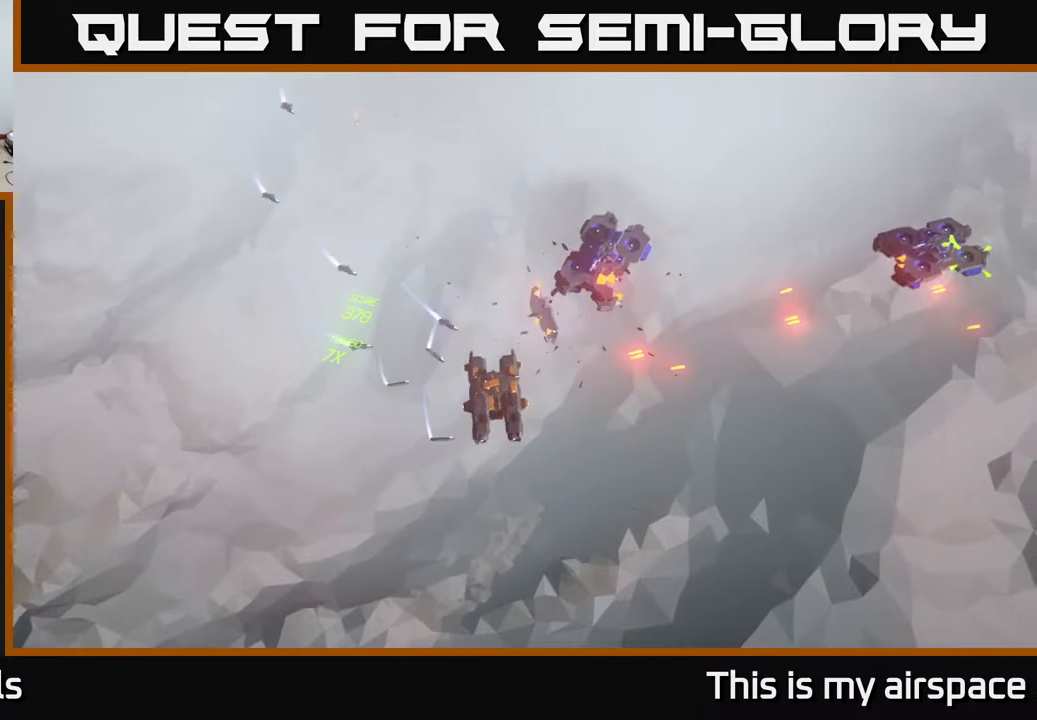
{"buttons": [], "left_stick": "down-right", "events": [[233, "left_stick", "down-right"]]}
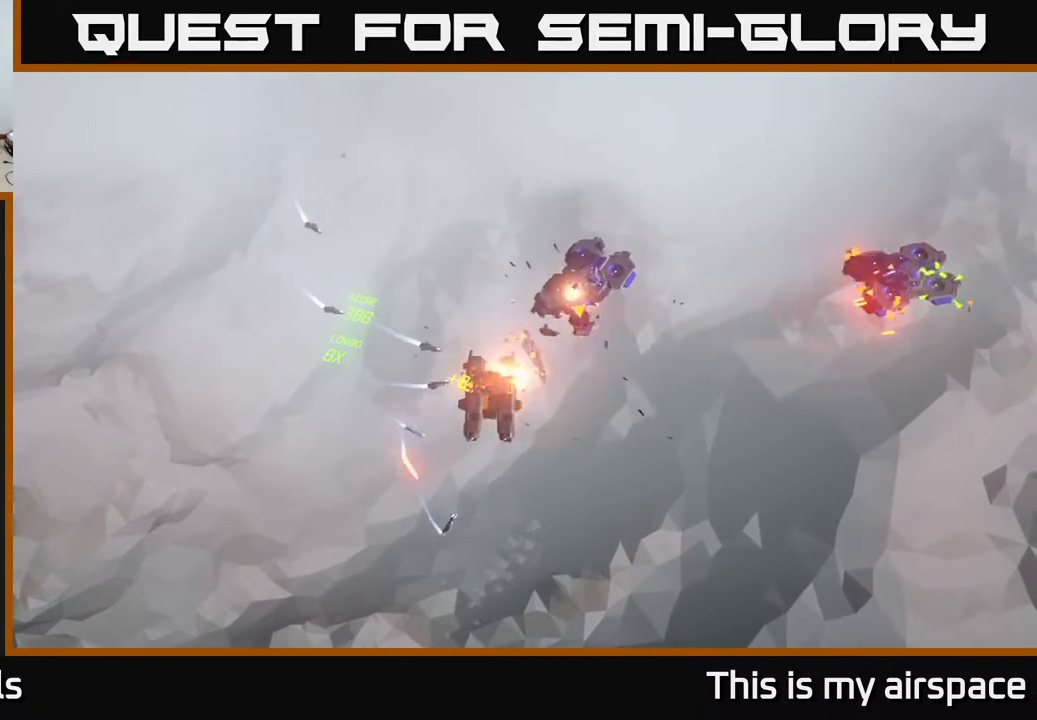
{"buttons": [], "left_stick": "down-right", "events": []}
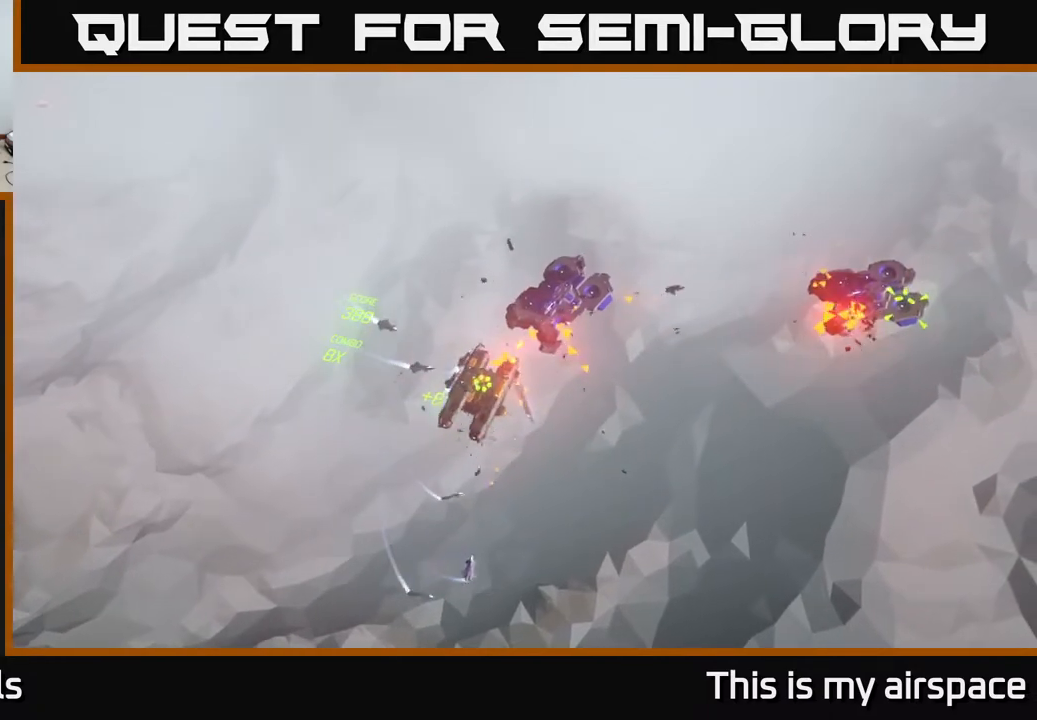
{"buttons": [], "left_stick": "center", "events": [[300, "left_stick", "center"]]}
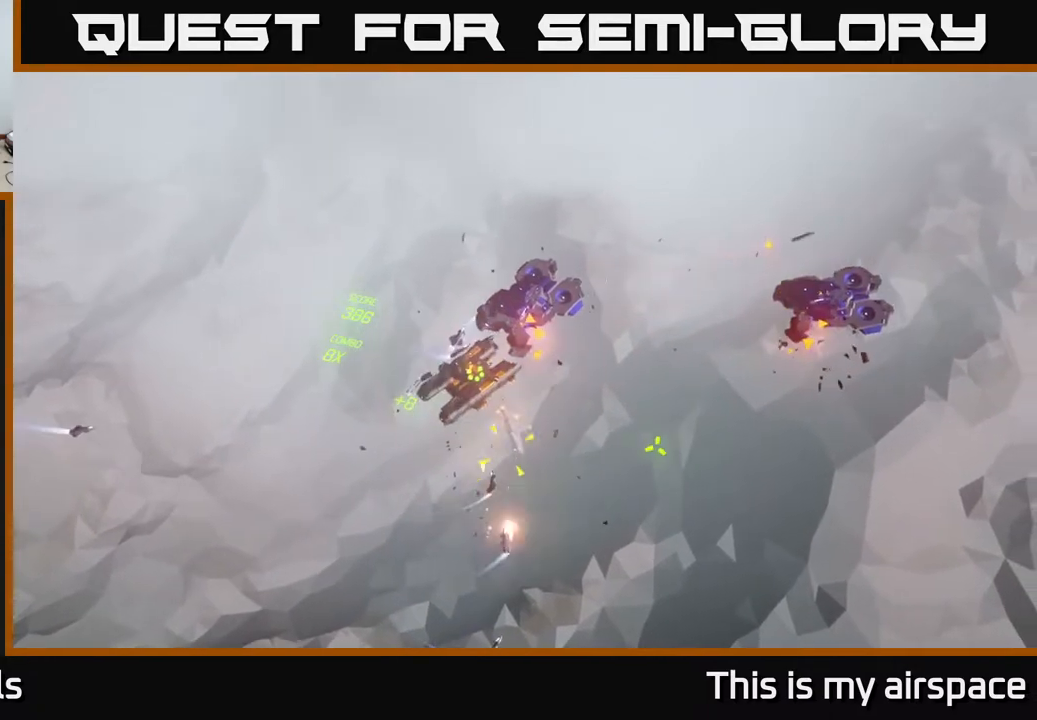
{"buttons": [], "left_stick": "center", "events": []}
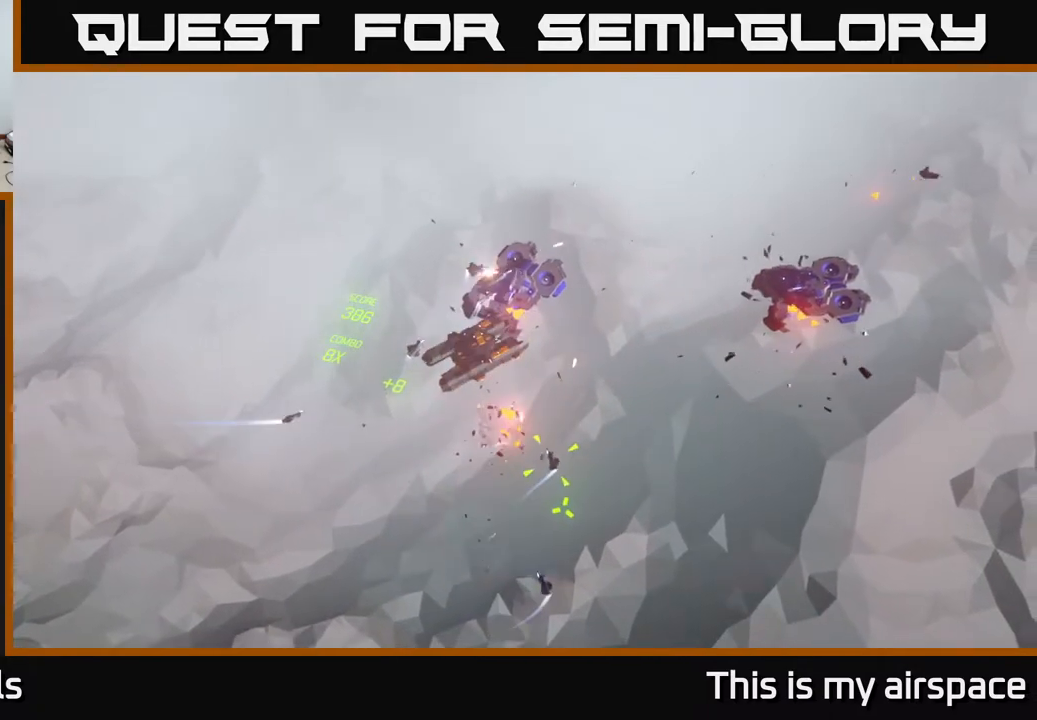
{"buttons": [], "left_stick": "center", "events": []}
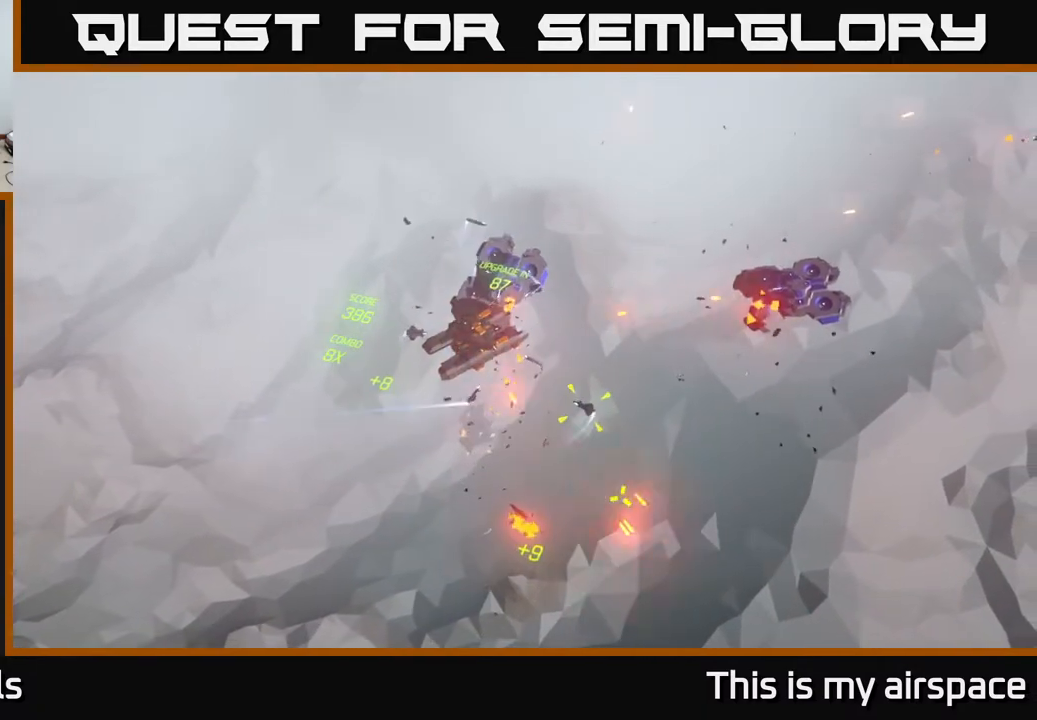
{"buttons": [], "left_stick": "right", "events": [[200, "left_stick", "right"]]}
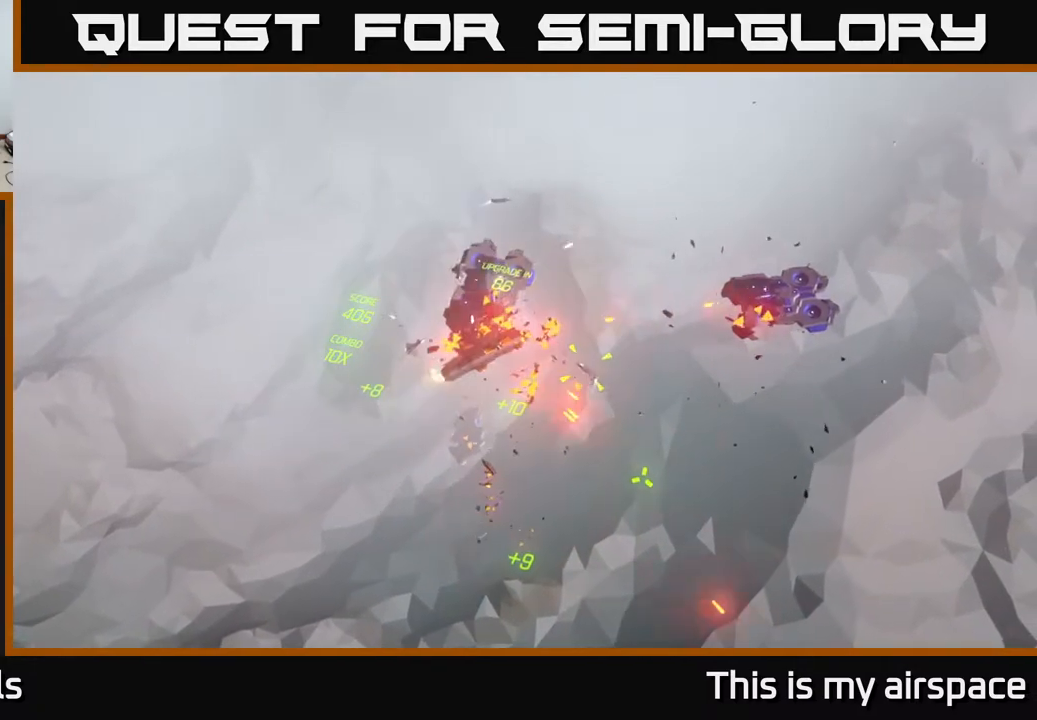
{"buttons": [], "left_stick": "center", "events": [[33, "left_stick", "center"]]}
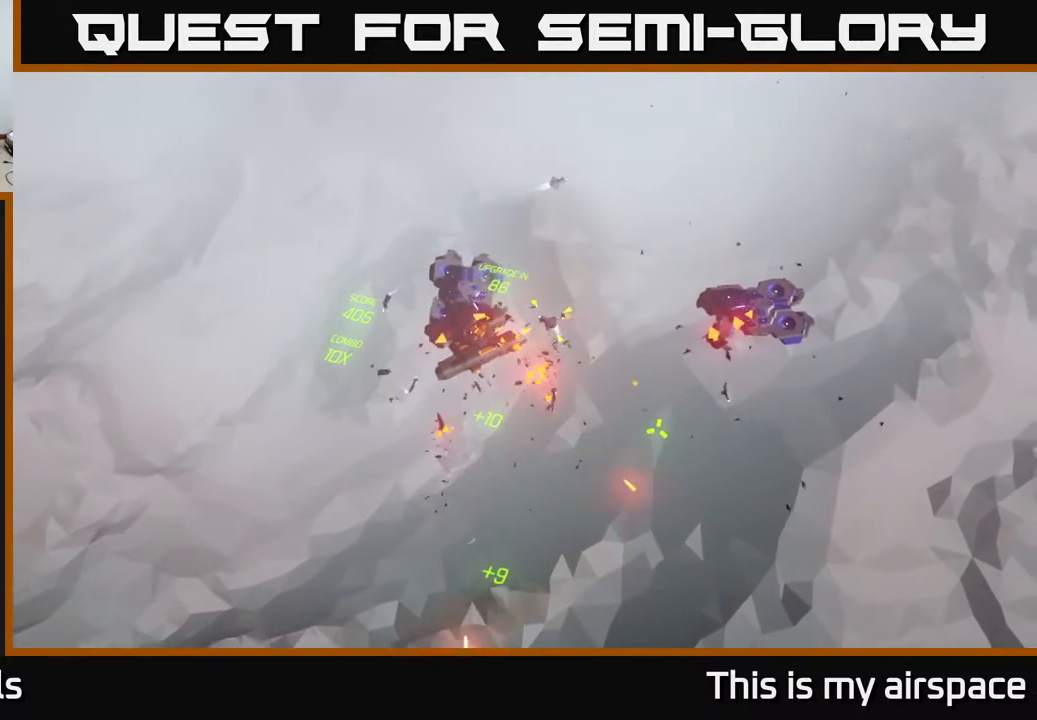
{"buttons": [], "left_stick": "center", "events": [[150, "left_stick", "right"], [400, "left_stick", "center"]]}
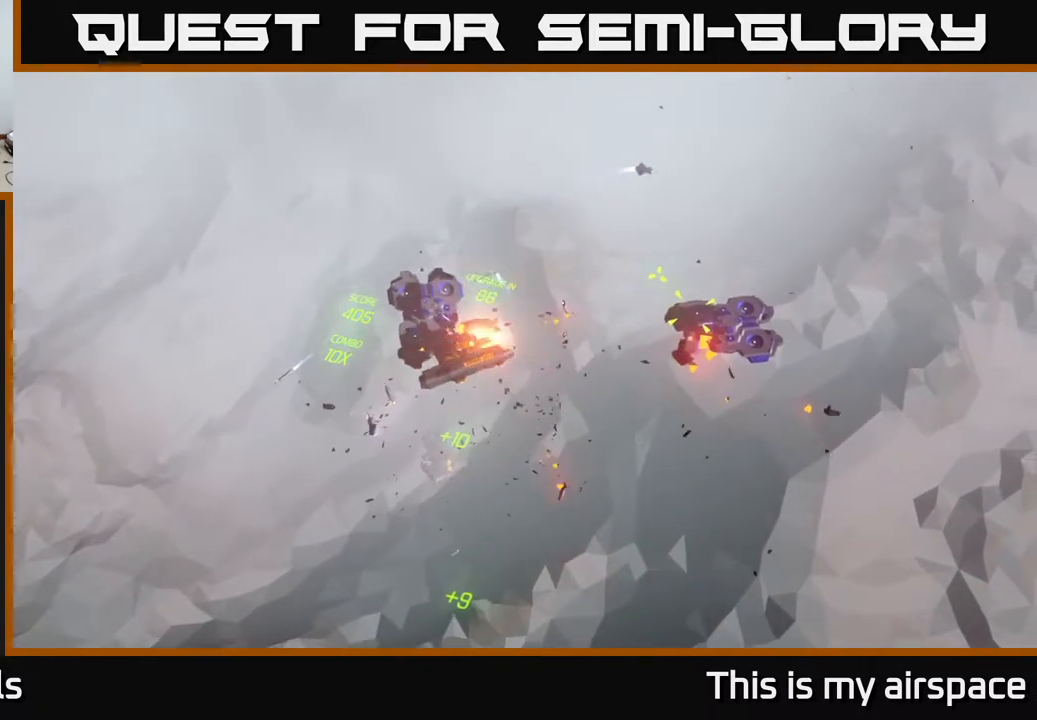
{"buttons": [], "left_stick": "center", "events": [[100, "left_stick", "right"], [333, "left_stick", "center"]]}
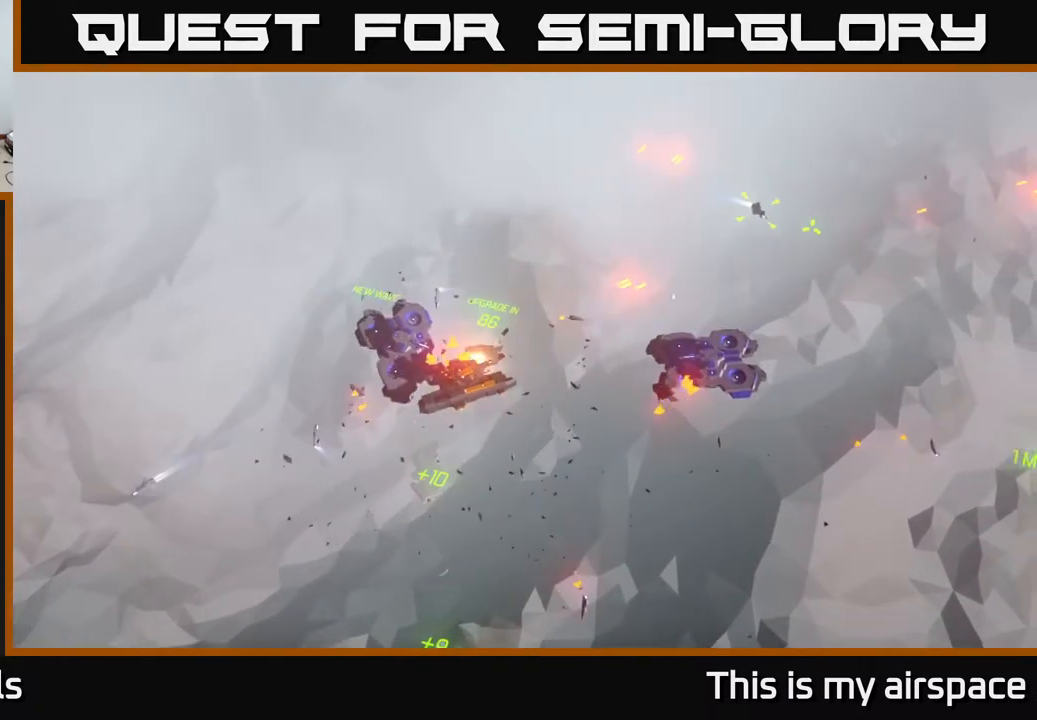
{"buttons": [], "left_stick": "center", "events": []}
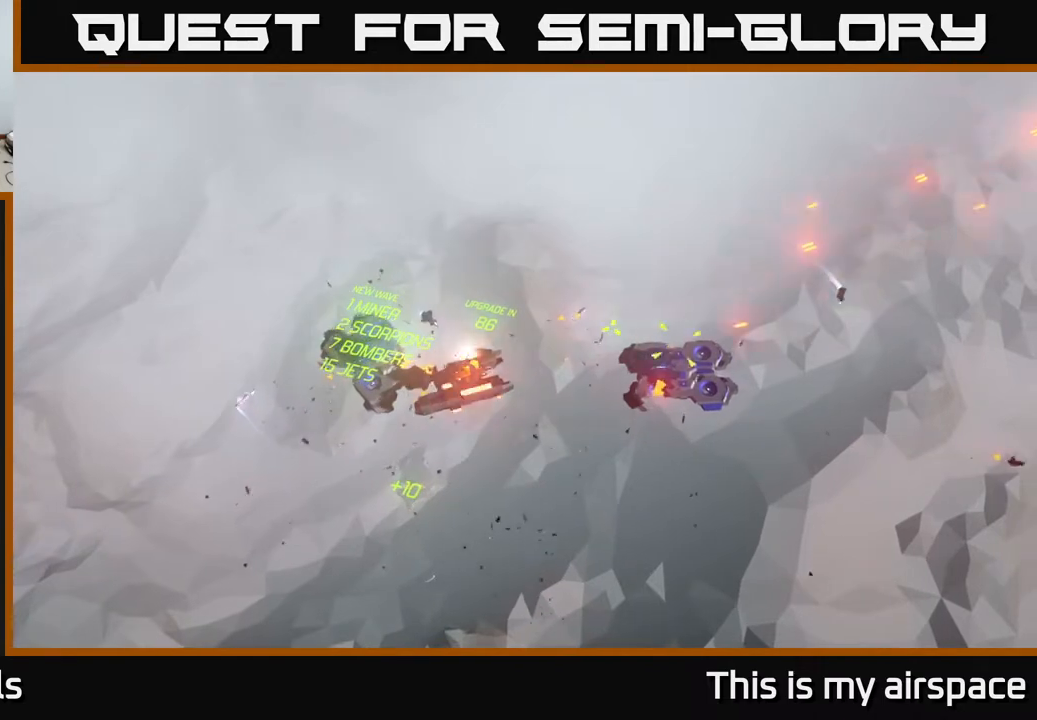
{"buttons": [], "left_stick": "center", "events": []}
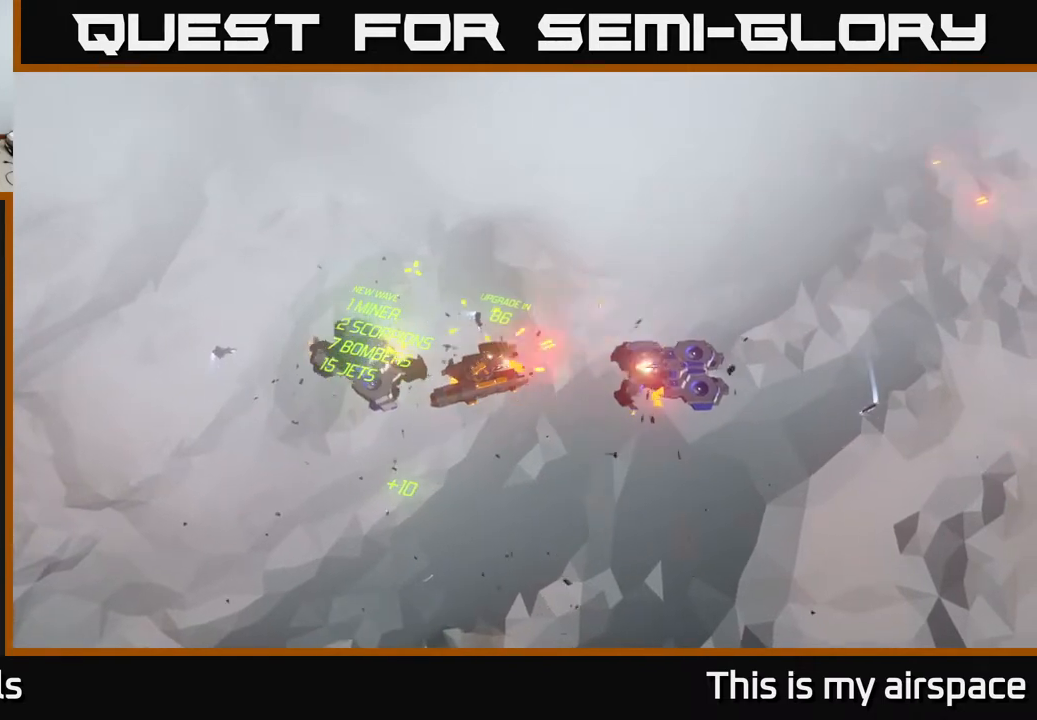
{"buttons": [], "left_stick": "center", "events": []}
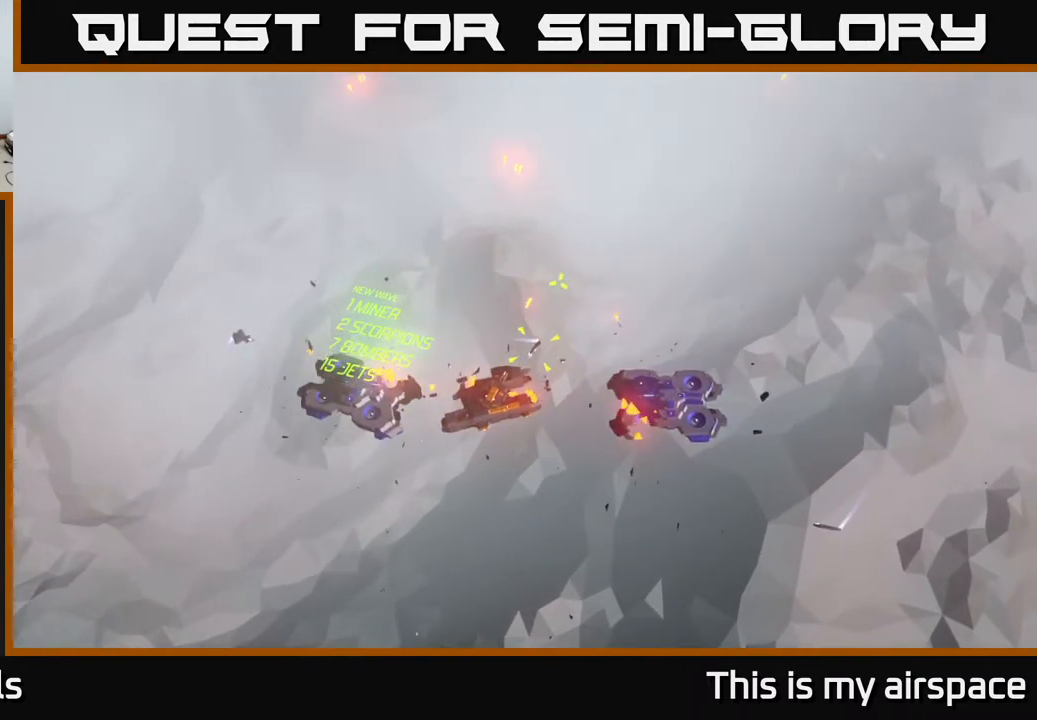
{"buttons": [], "left_stick": "center", "events": []}
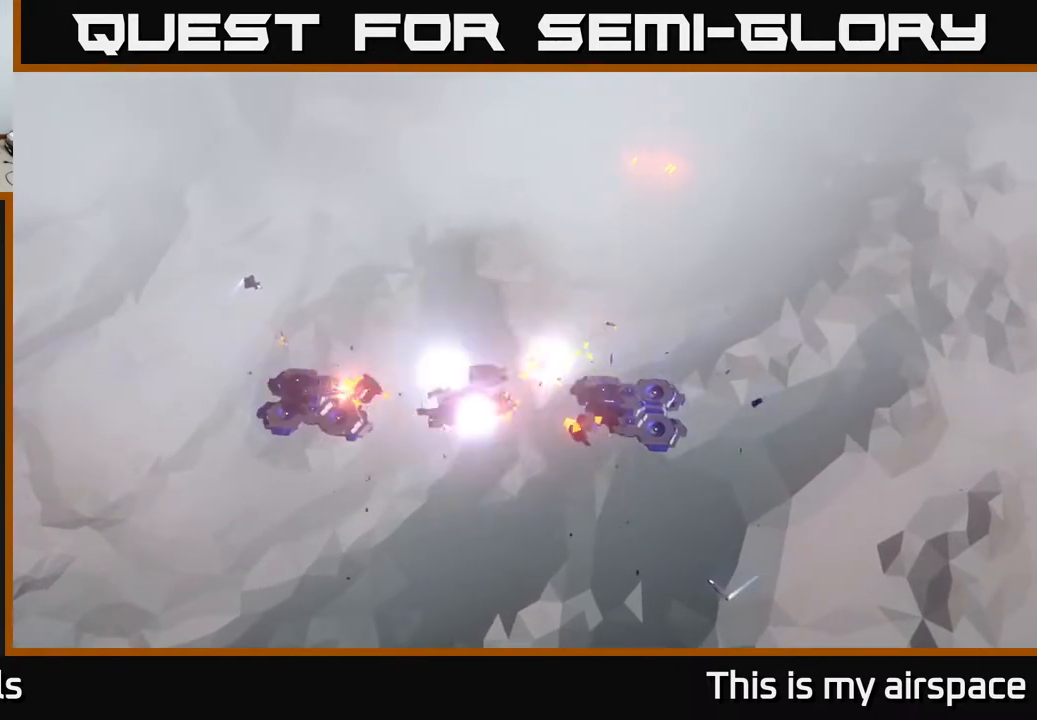
{"buttons": [], "left_stick": "center", "events": []}
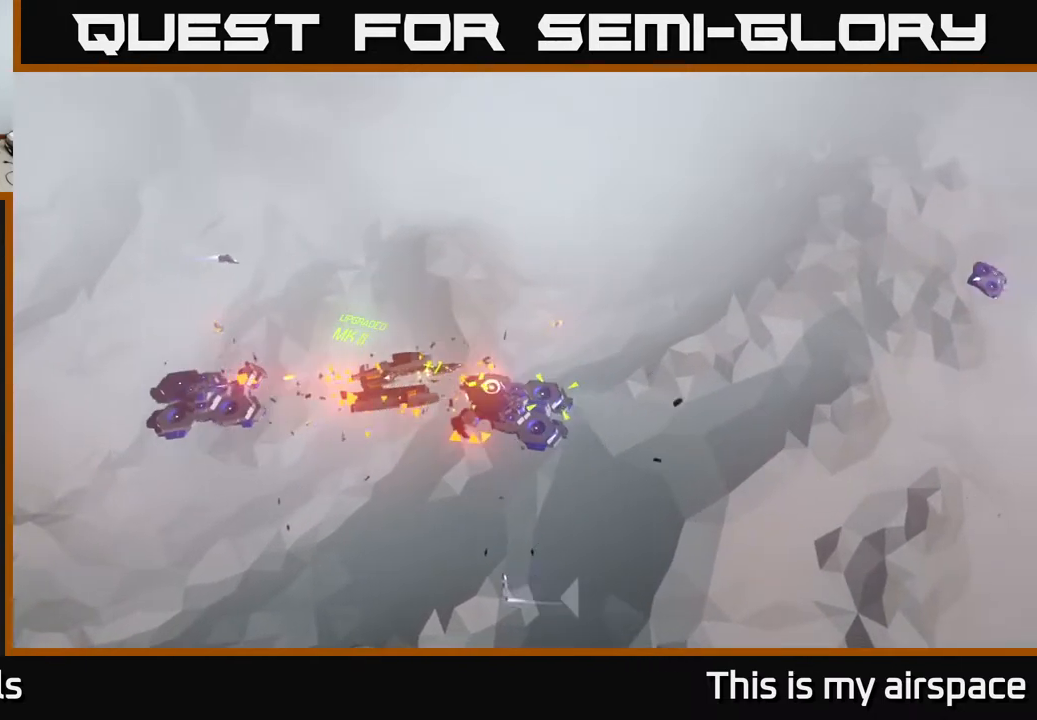
{"buttons": [], "left_stick": "down", "events": [[67, "left_stick", "up-right"], [317, "left_stick", "center"], [367, "left_stick", "down"]]}
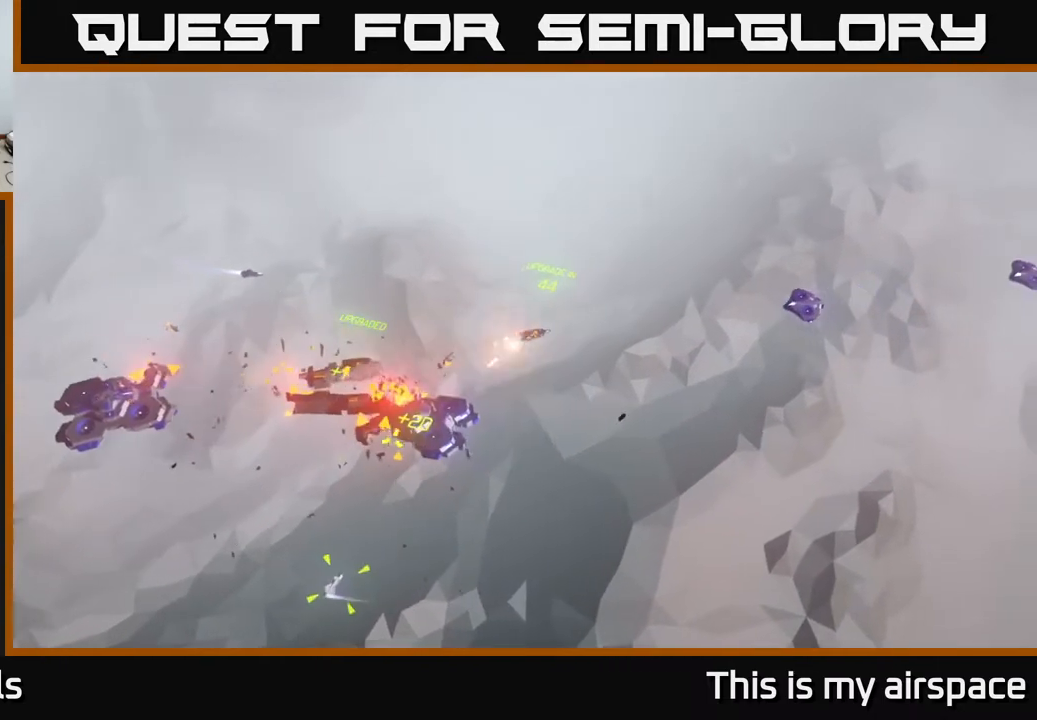
{"buttons": [], "left_stick": "down-left", "events": [[100, "left_stick", "down-left"]]}
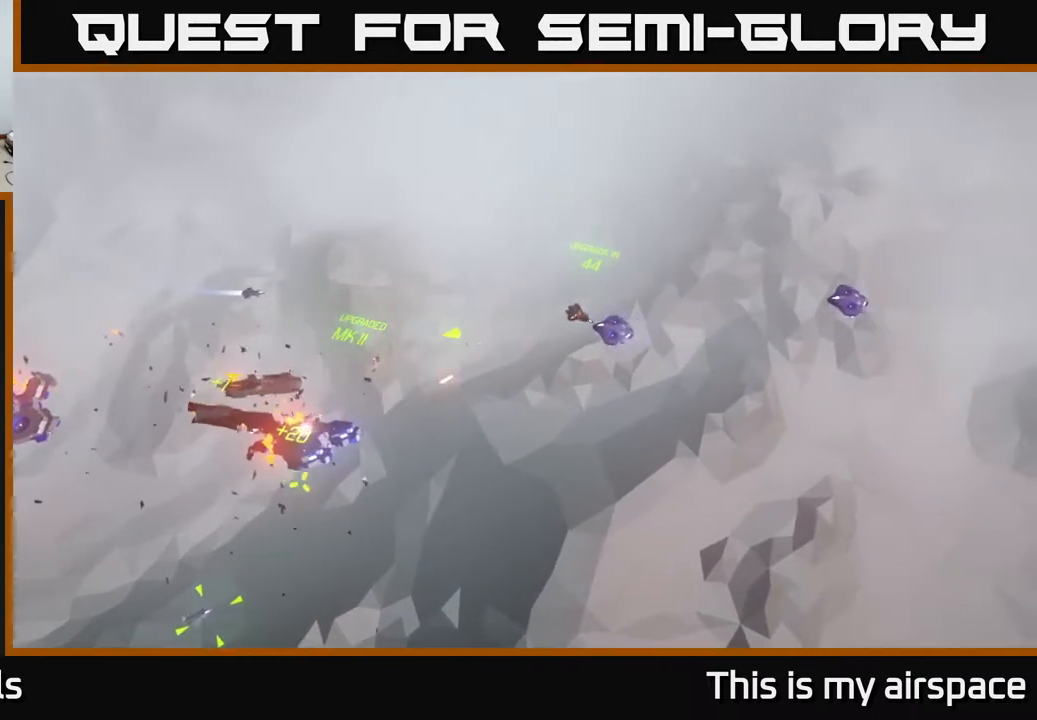
{"buttons": [], "left_stick": "down-left", "events": []}
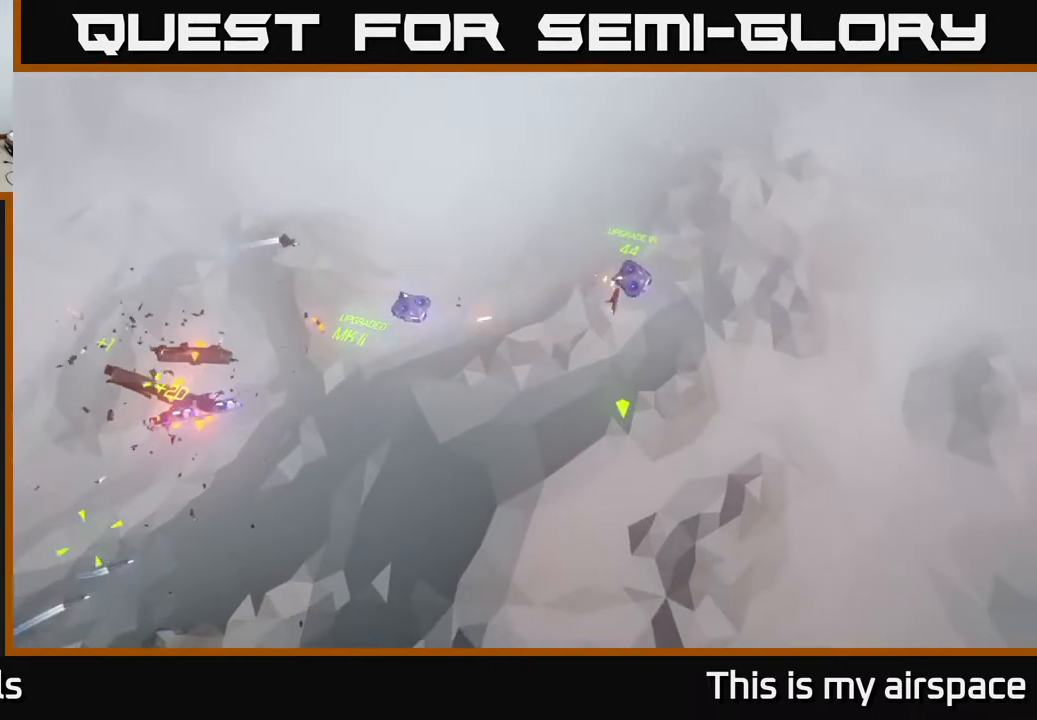
{"buttons": [], "left_stick": "left", "events": [[83, "left_stick", "left"]]}
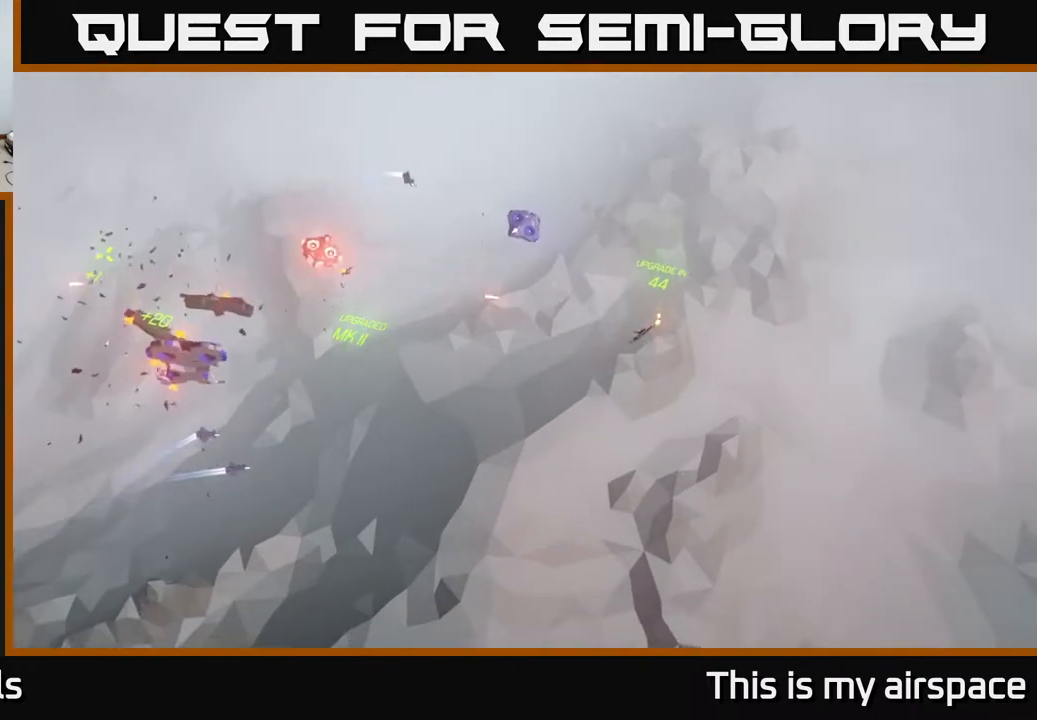
{"buttons": [], "left_stick": "up-left", "events": [[450, "left_stick", "up-left"]]}
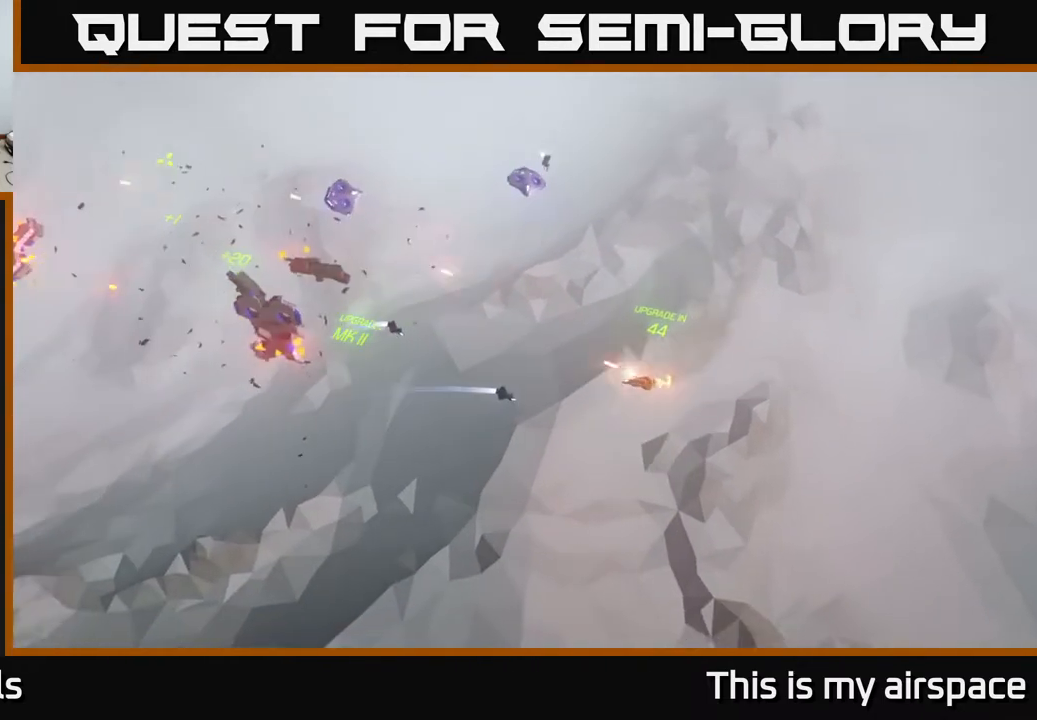
{"buttons": [], "left_stick": "down-left", "events": [[50, "left_stick", "left"], [367, "left_stick", "down-left"]]}
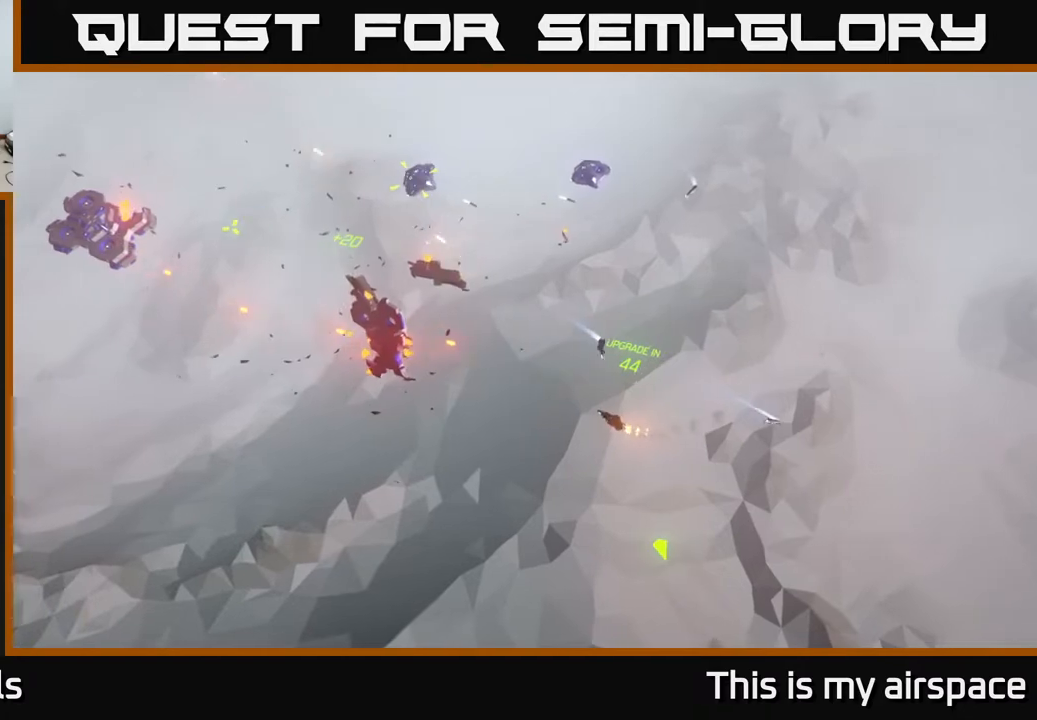
{"buttons": [], "left_stick": "down-left", "events": []}
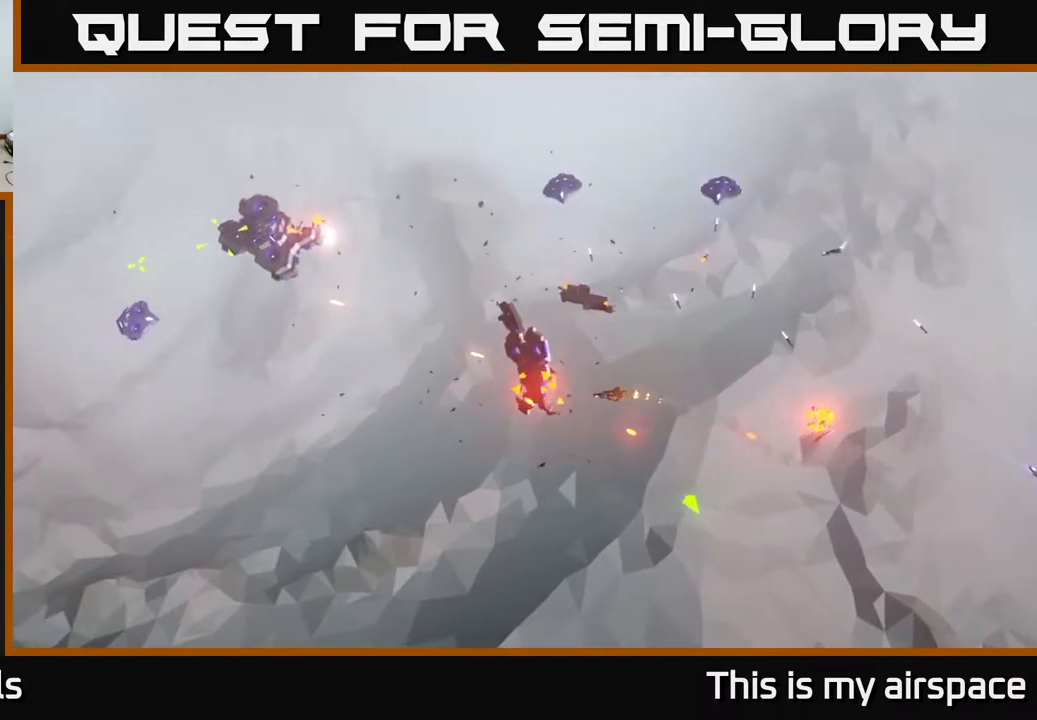
{"buttons": [], "left_stick": "up", "events": [[150, "left_stick", "up-left"], [217, "left_stick", "up"]]}
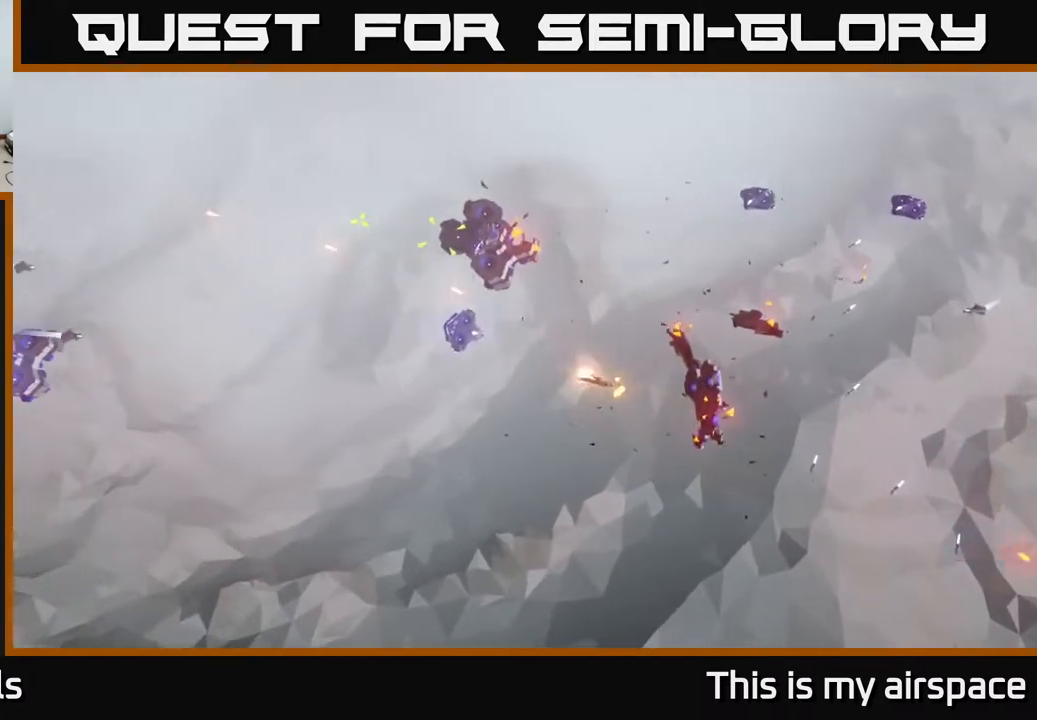
{"buttons": [], "left_stick": "up-right", "events": [[17, "left_stick", "up-right"]]}
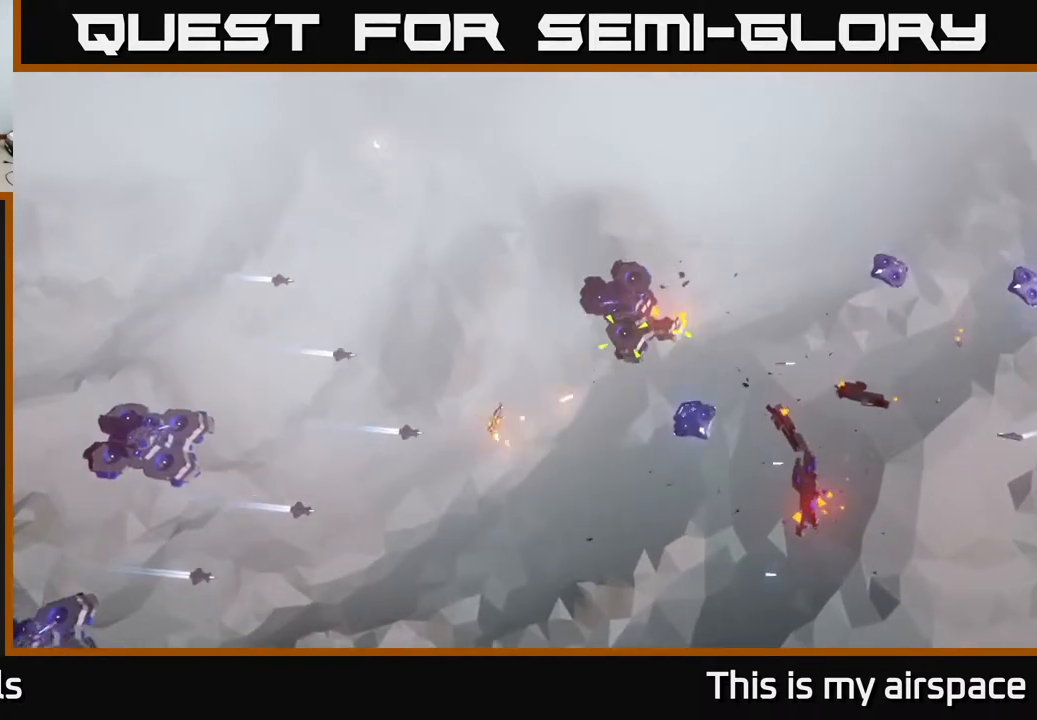
{"buttons": [], "left_stick": "up", "events": [[500, "left_stick", "up"]]}